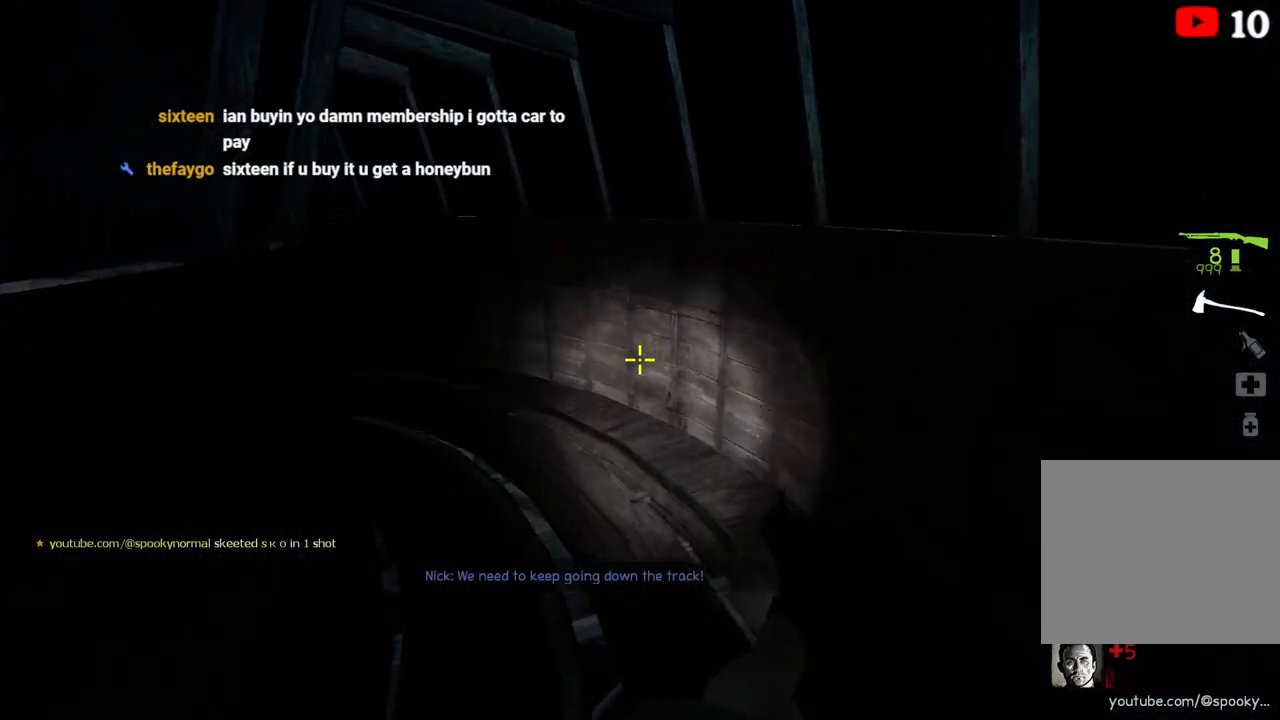
Gameplay with keyboard; each line is a JSON object with the keys held at the frame after it. "events" lists presses ("down") and releases ("up") of "a", "ctrl", "d", "e", "q", "s", "shift", "space" and "w" between this image and that frame as [ms after this image, input, new state], when the widget could be followed in between. No other keys are recorded. Mouse input is not recorded.
{"keys": ["w"], "events": [[83, "a", "up"], [83, "w", "down"], [283, "space", "down"], [467, "space", "up"]]}
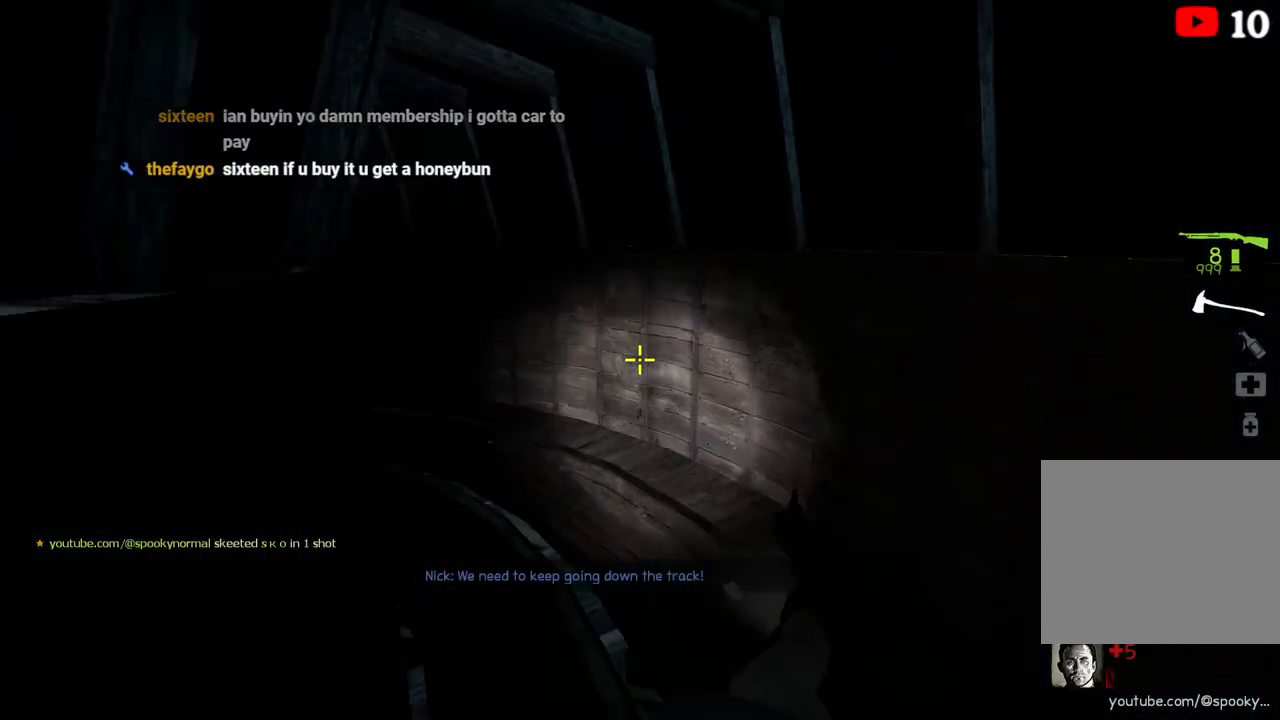
{"keys": ["space", "w"], "events": [[83, "w", "up"], [117, "a", "down"], [250, "a", "up"], [250, "w", "down"], [467, "space", "down"]]}
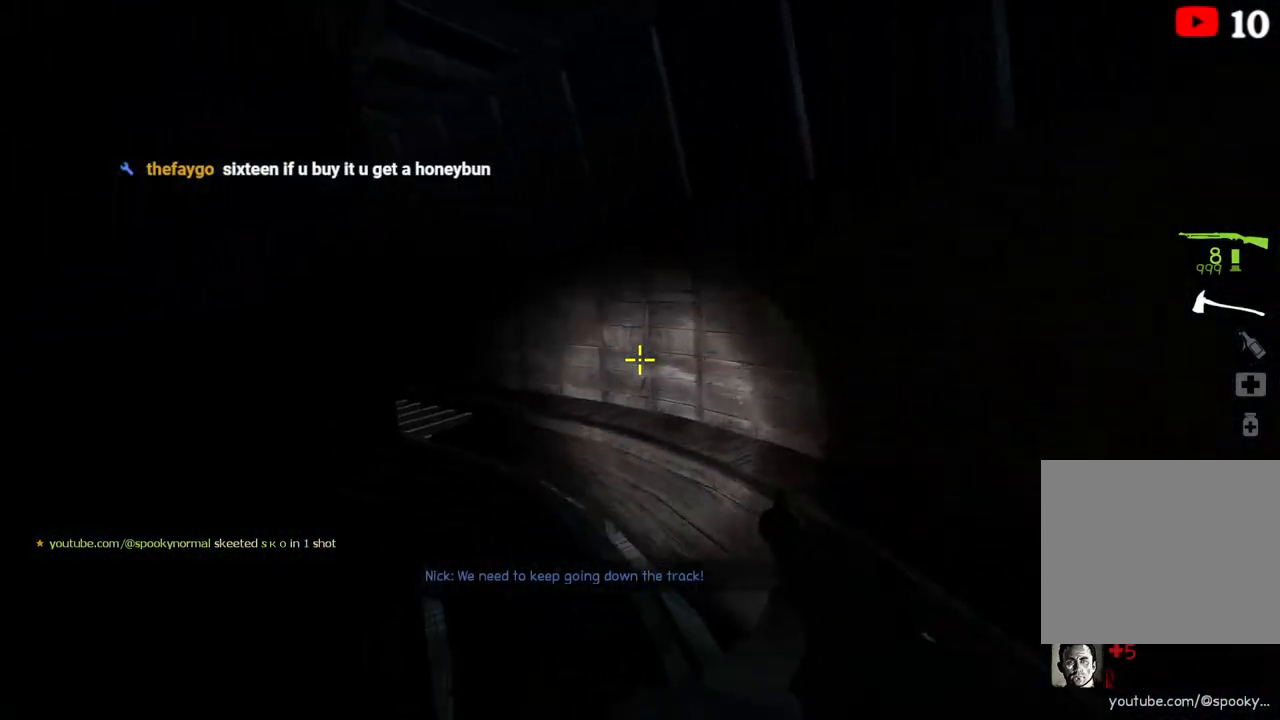
{"keys": [], "events": [[167, "w", "up"], [183, "space", "up"], [217, "a", "down"], [417, "a", "up"]]}
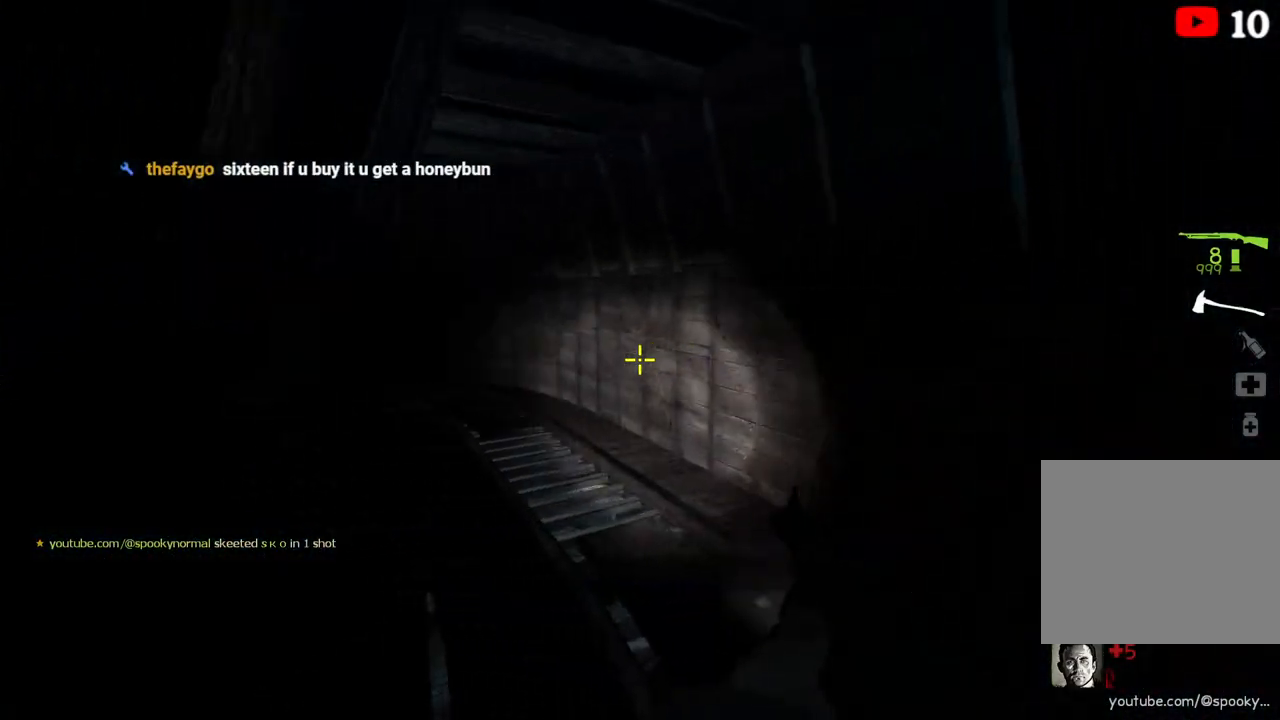
{"keys": ["w"], "events": [[17, "w", "down"], [150, "space", "down"], [317, "space", "up"]]}
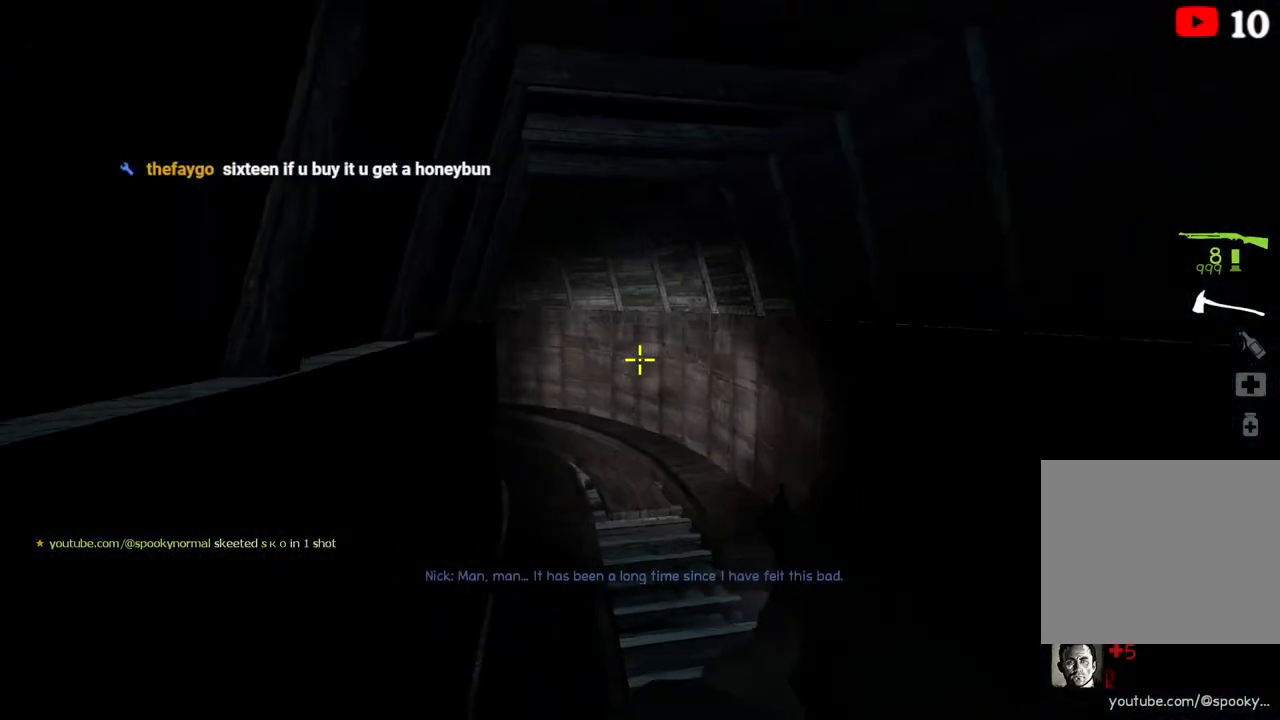
{"keys": ["w"], "events": [[317, "space", "down"], [467, "space", "up"]]}
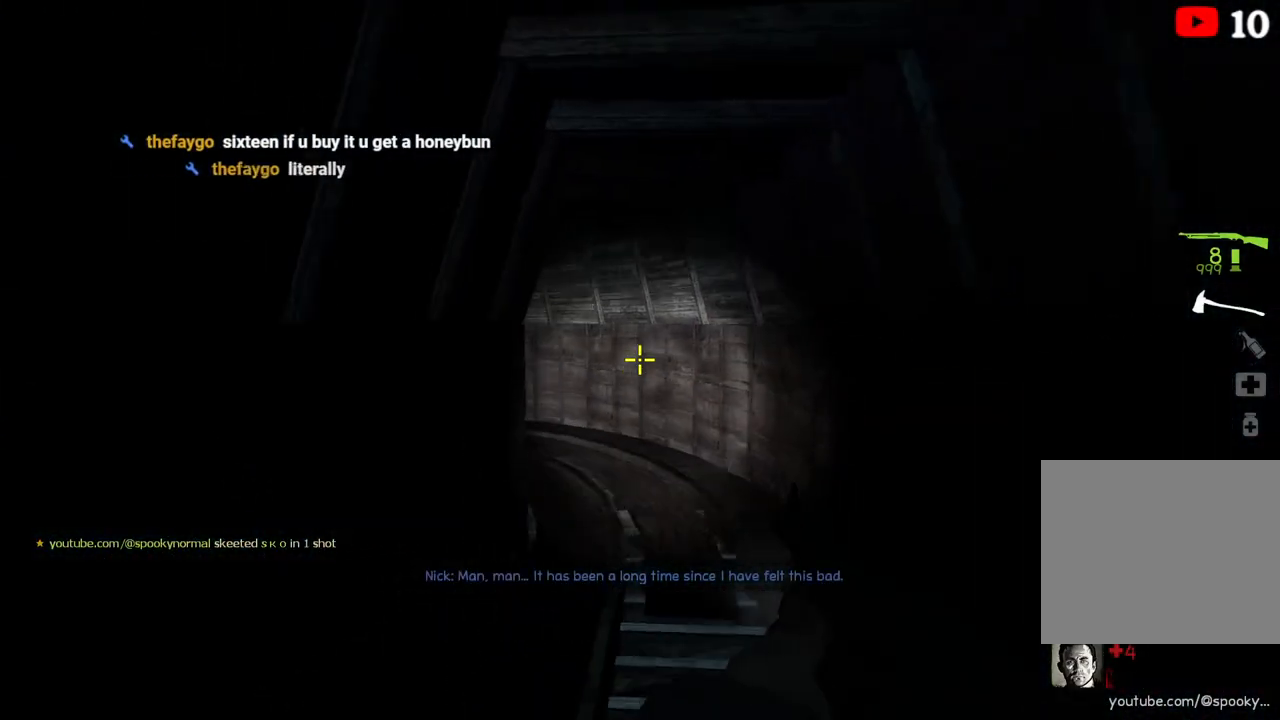
{"keys": ["w"], "events": []}
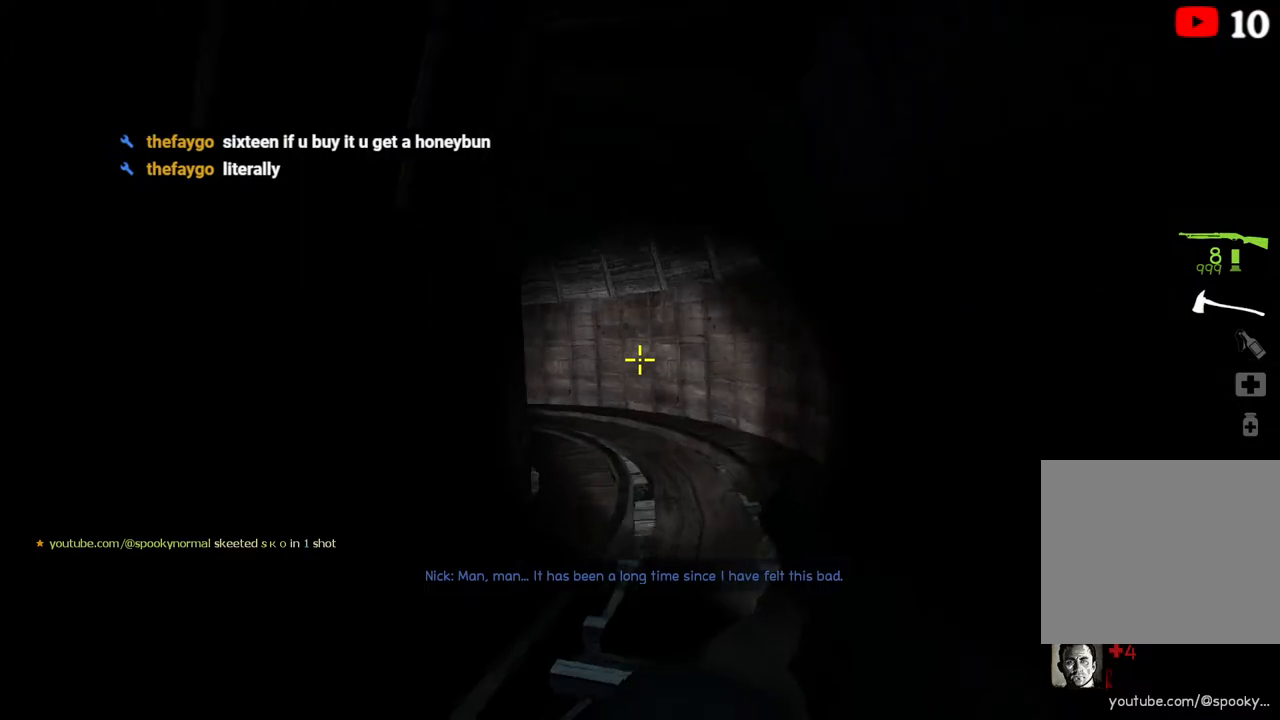
{"keys": ["w"], "events": [[250, "d", "down"], [400, "d", "up"]]}
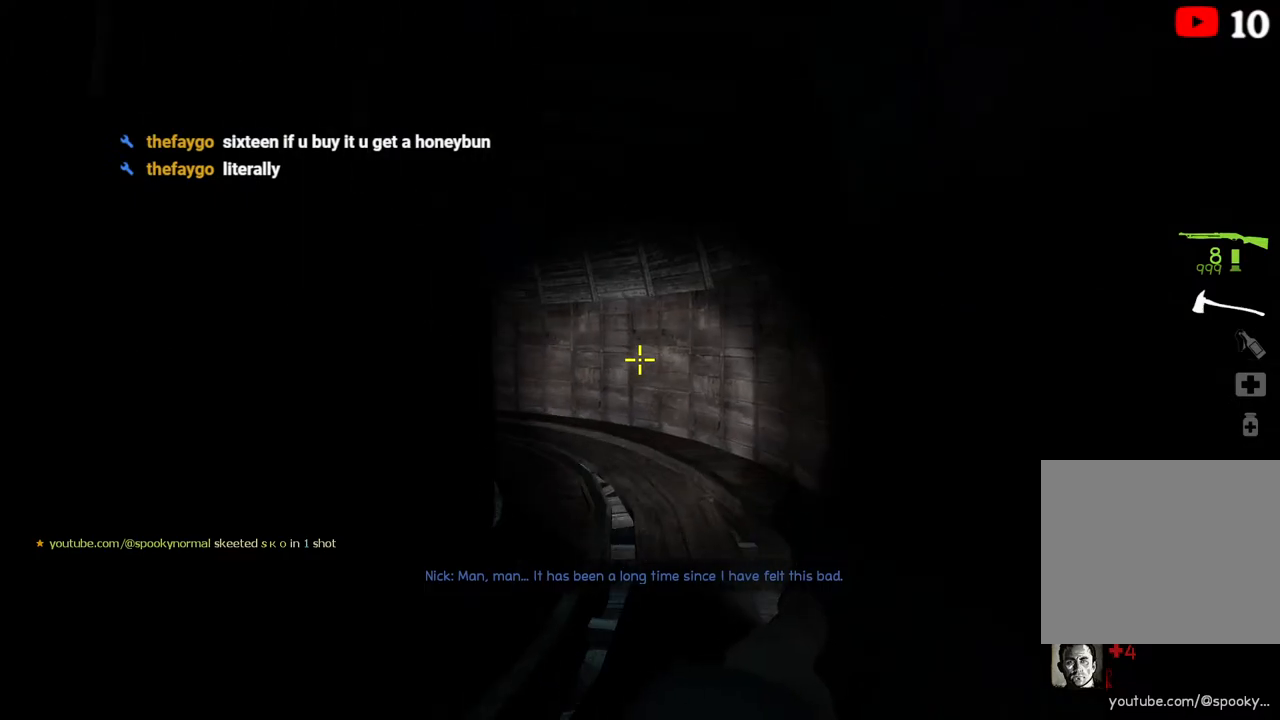
{"keys": ["d", "w"], "events": [[150, "d", "down"]]}
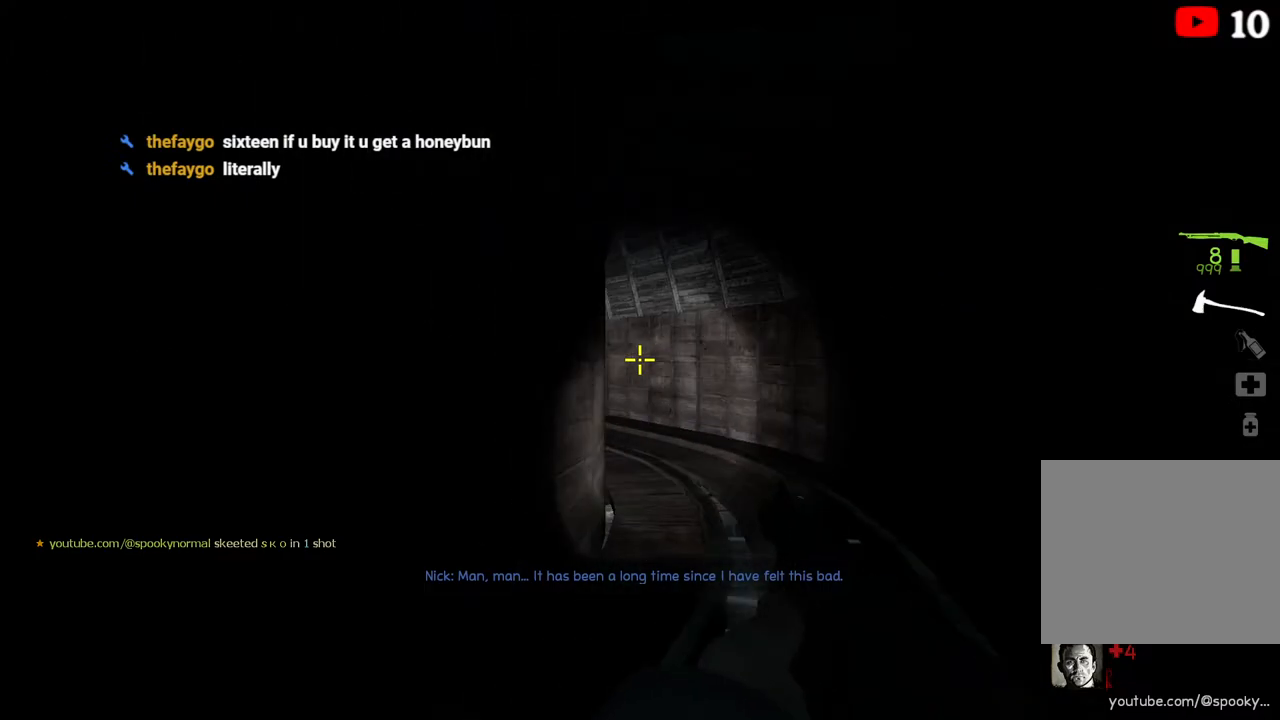
{"keys": ["w"], "events": [[467, "d", "up"]]}
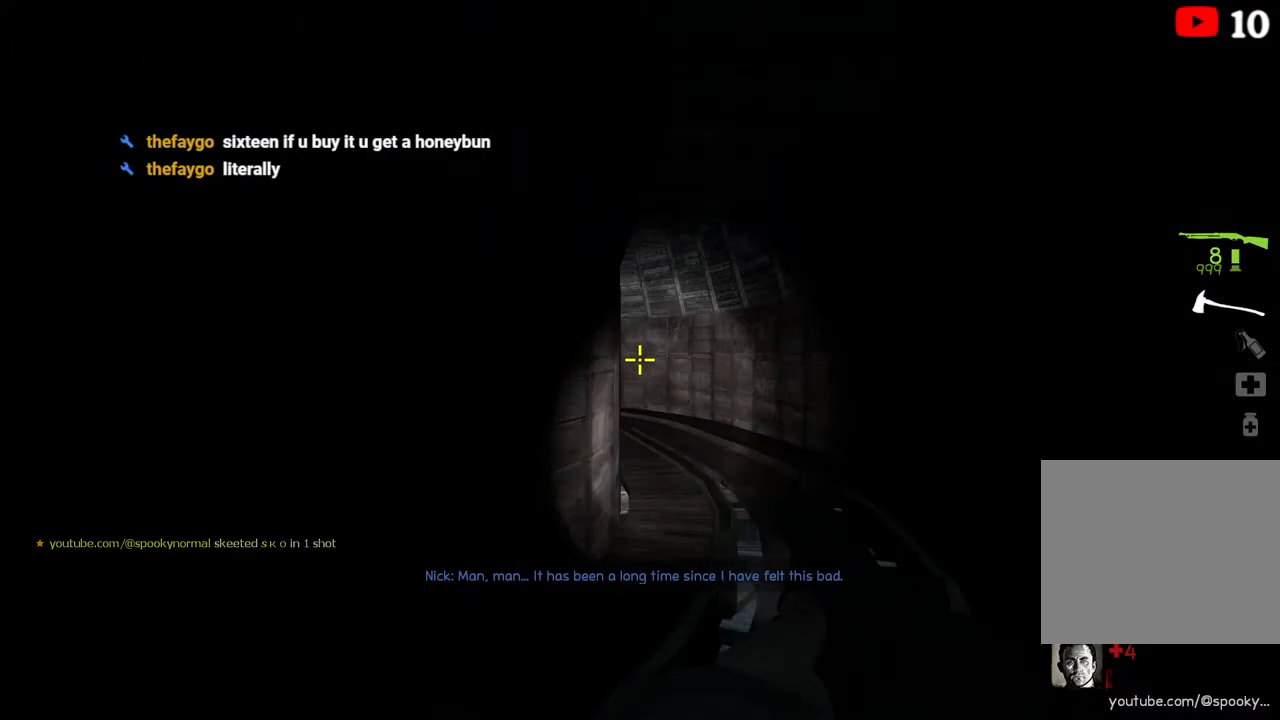
{"keys": ["d", "w"], "events": [[33, "d", "down"]]}
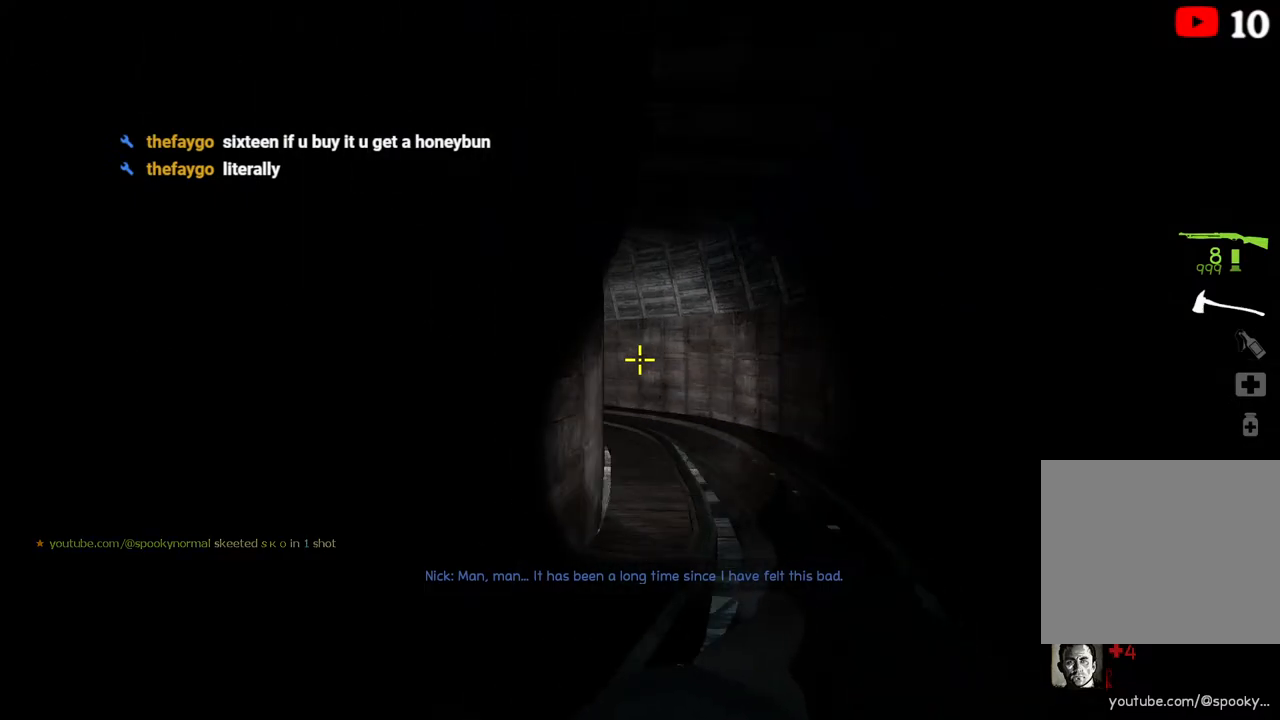
{"keys": ["d", "w"], "events": [[183, "w", "up"], [383, "w", "down"]]}
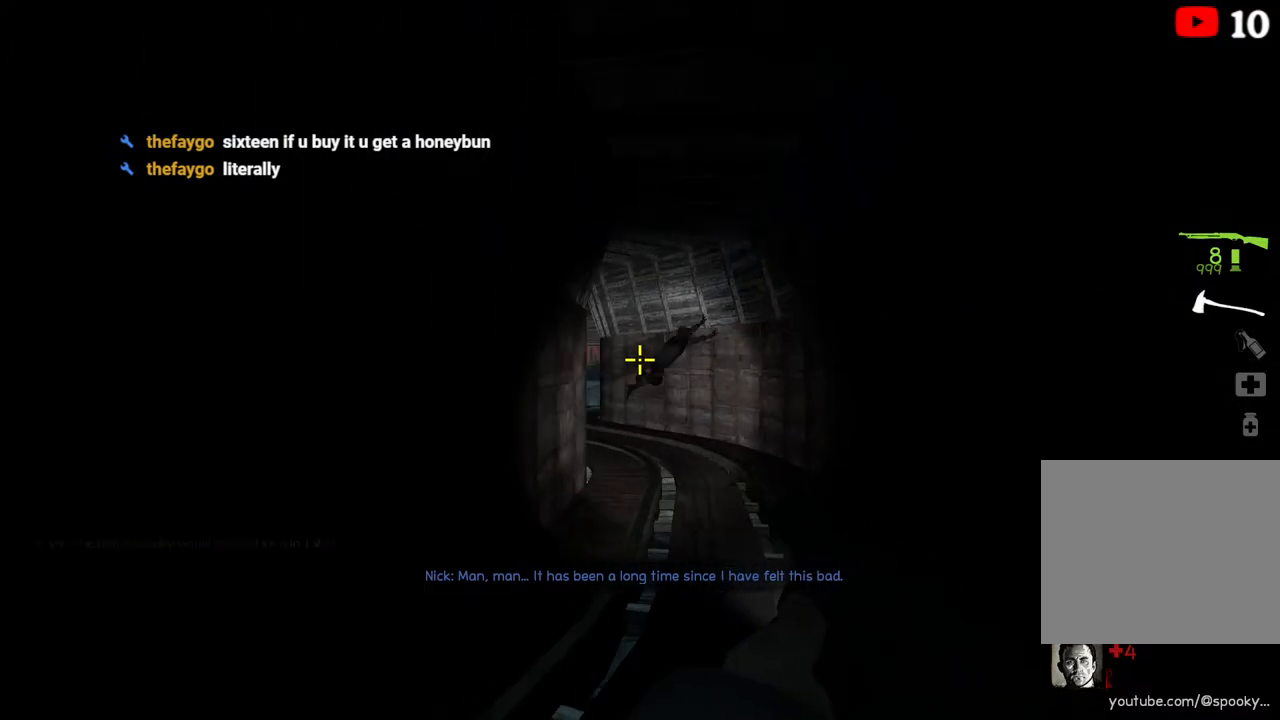
{"keys": ["a", "s"], "events": [[117, "d", "up"], [150, "w", "up"], [233, "a", "down"], [250, "s", "down"]]}
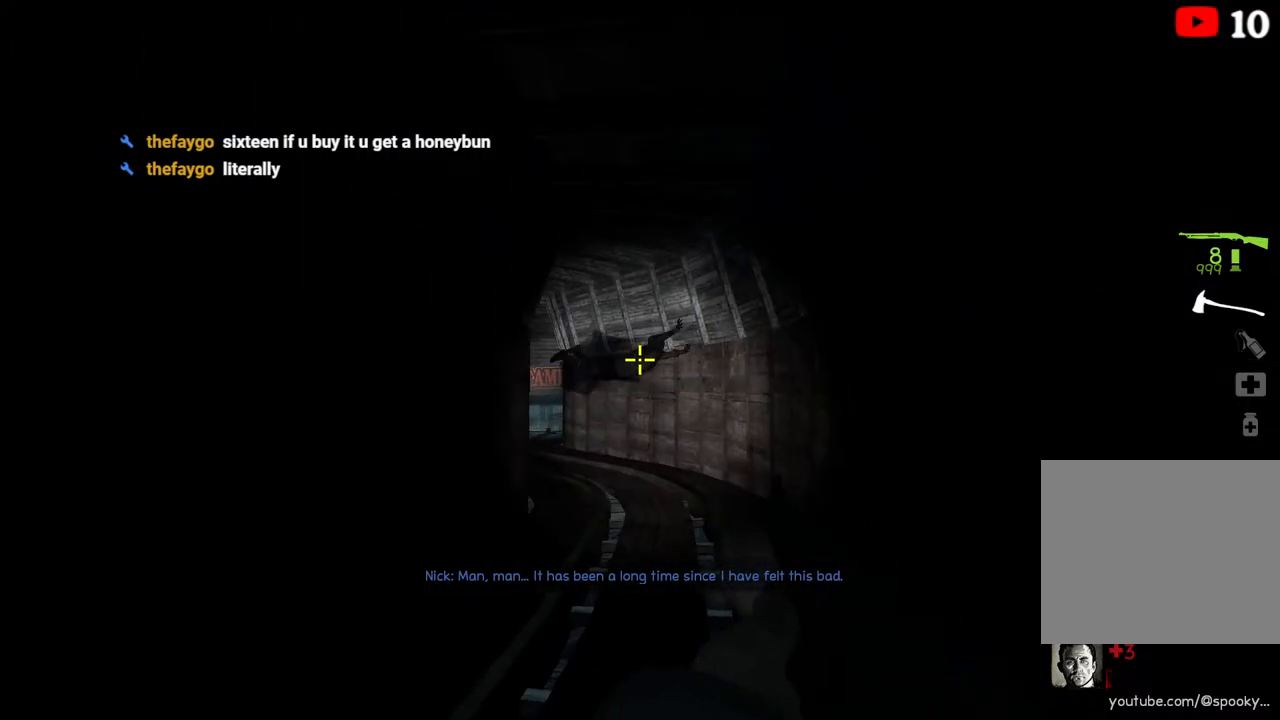
{"keys": ["w"], "events": [[333, "a", "up"], [350, "s", "up"], [500, "w", "down"]]}
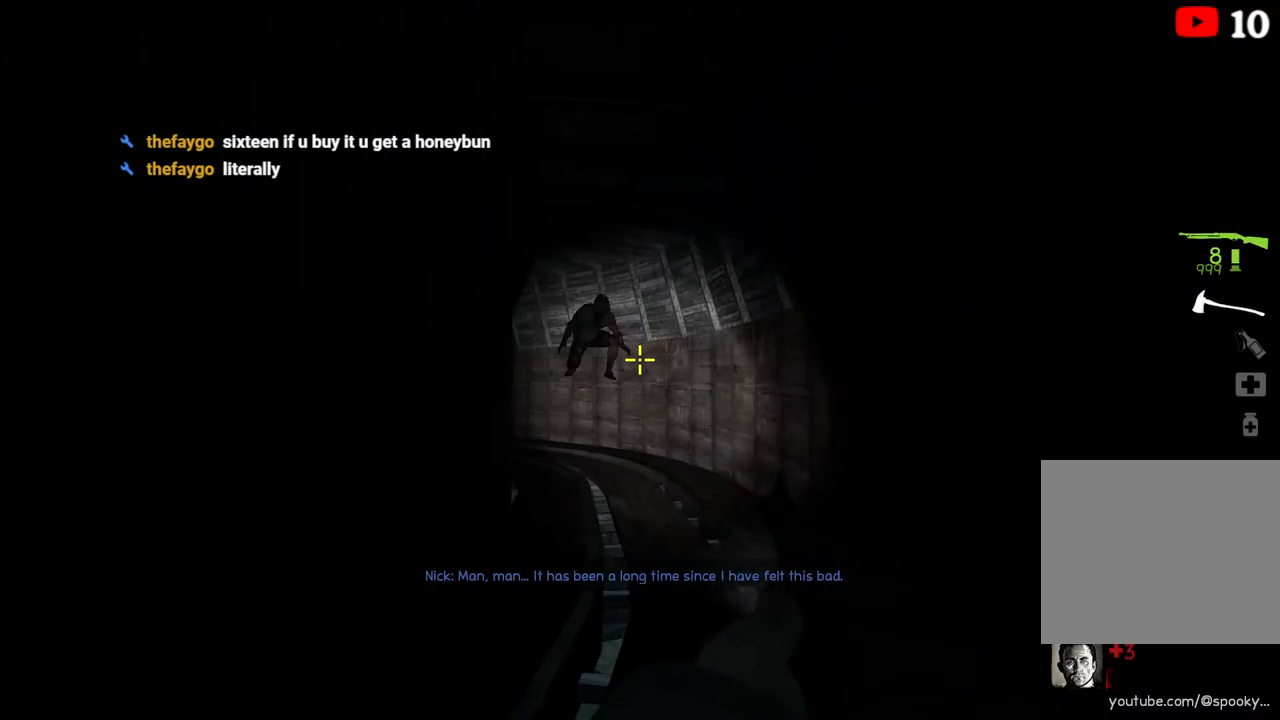
{"keys": ["s"], "events": [[283, "w", "up"], [383, "s", "down"]]}
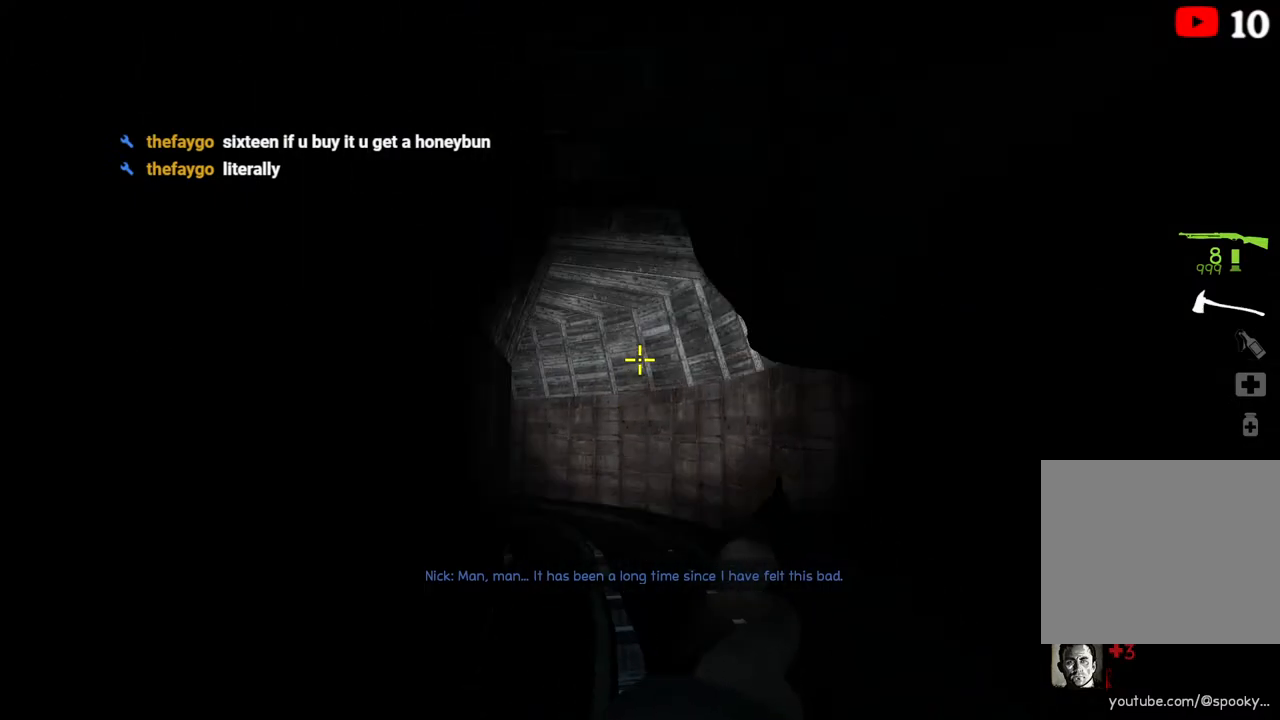
{"keys": [], "events": [[83, "a", "down"], [217, "a", "up"], [233, "s", "up"]]}
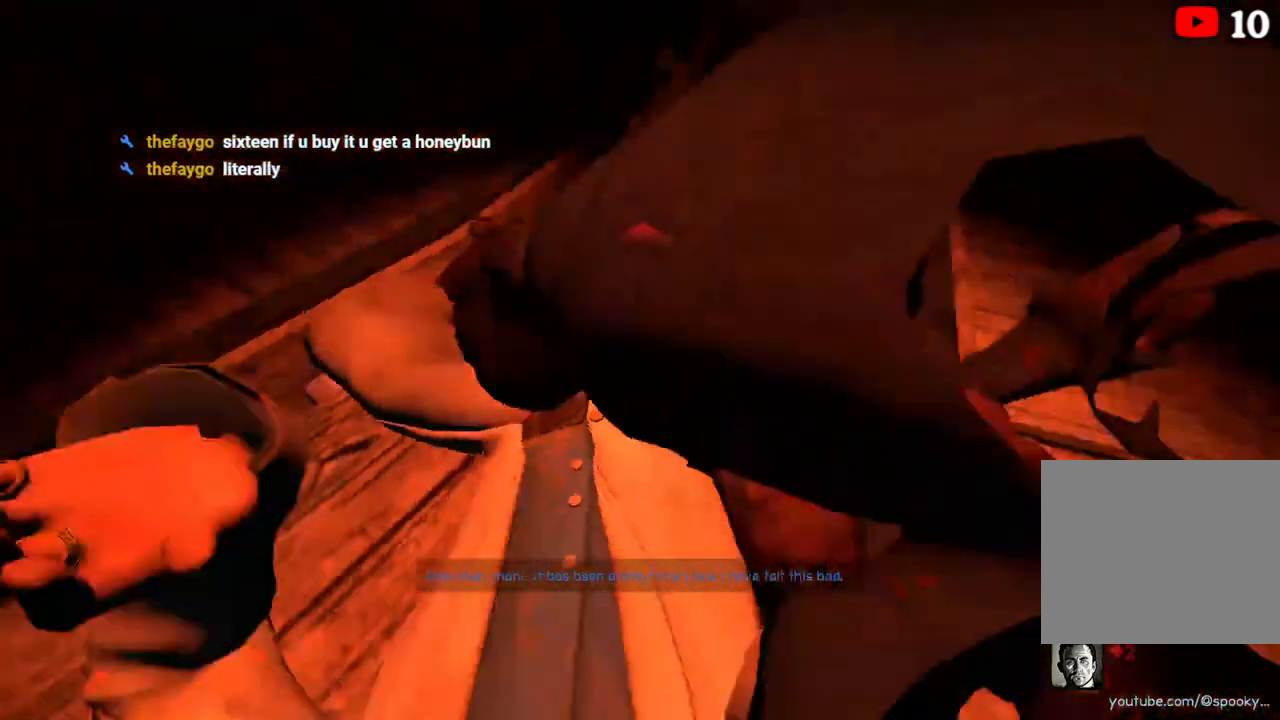
{"keys": ["w"], "events": [[400, "w", "down"]]}
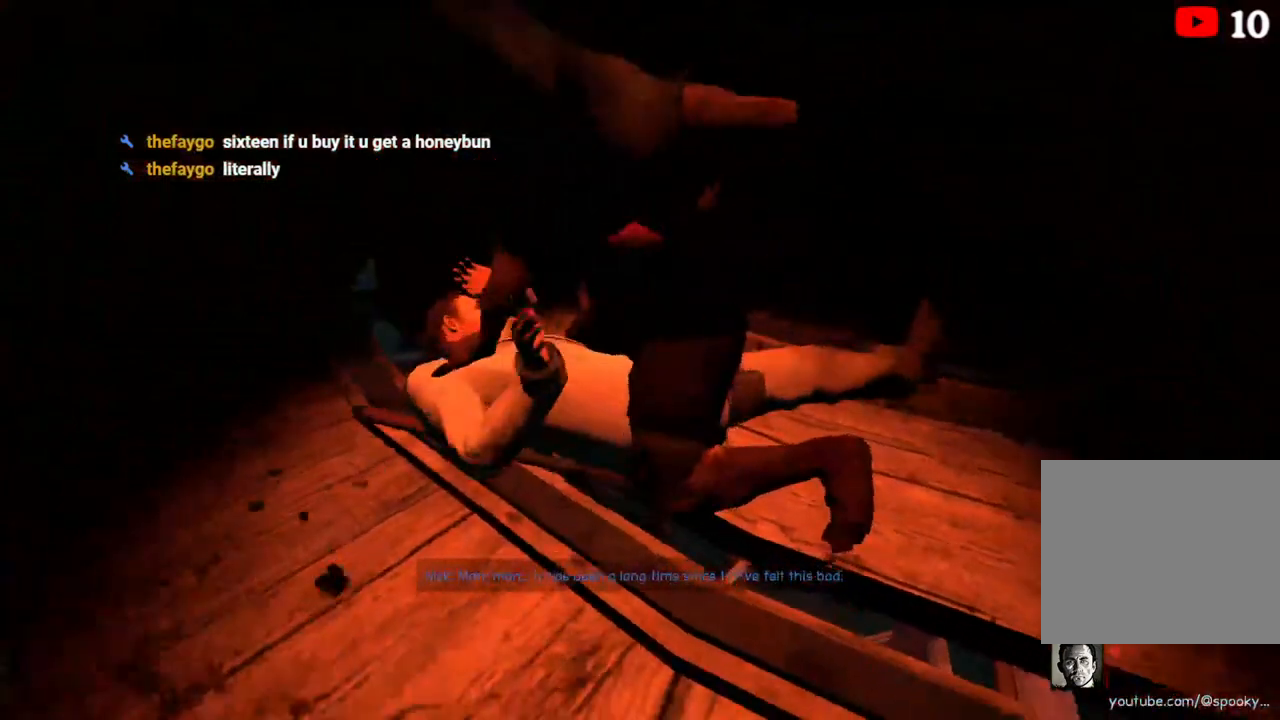
{"keys": ["w"], "events": []}
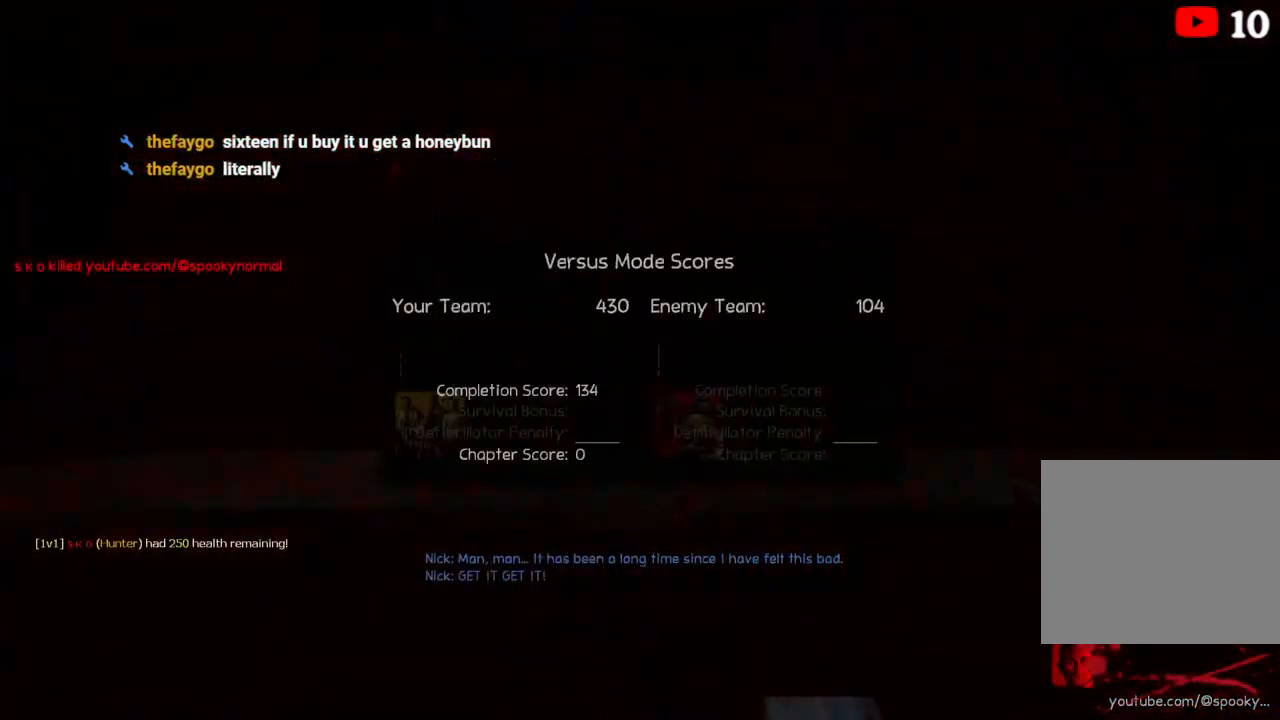
{"keys": ["w"], "events": []}
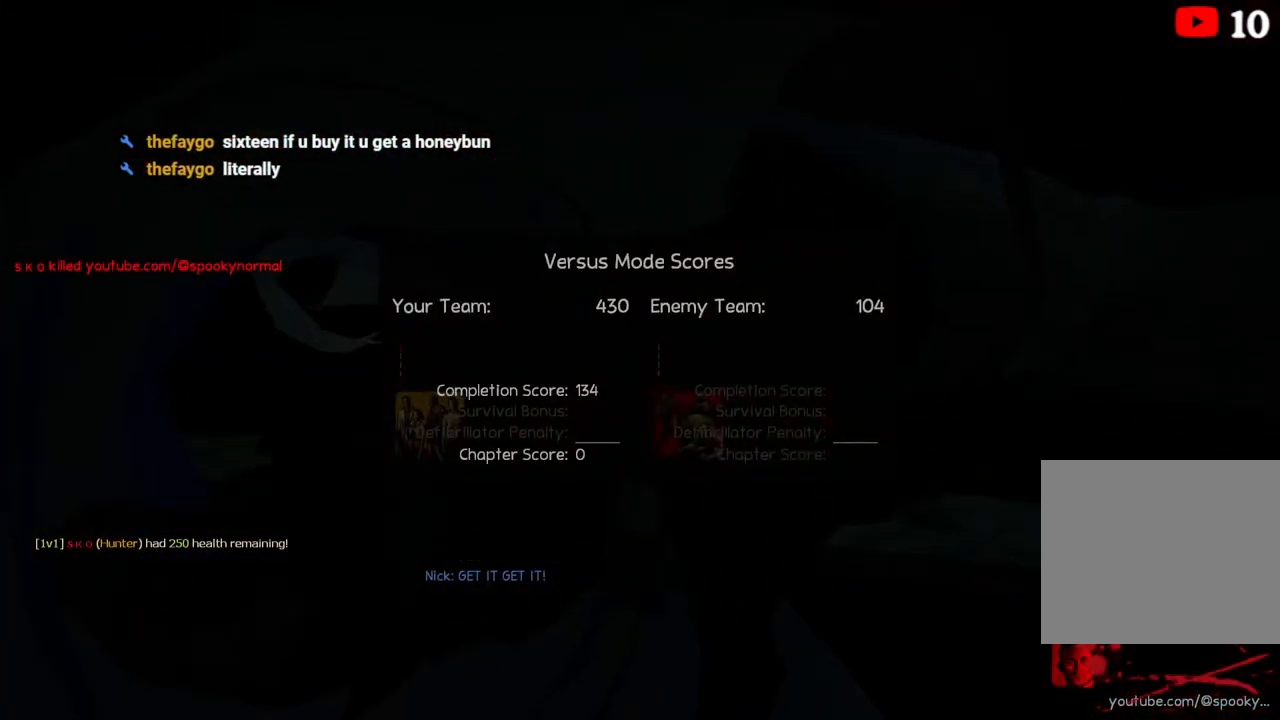
{"keys": [], "events": [[100, "w", "up"]]}
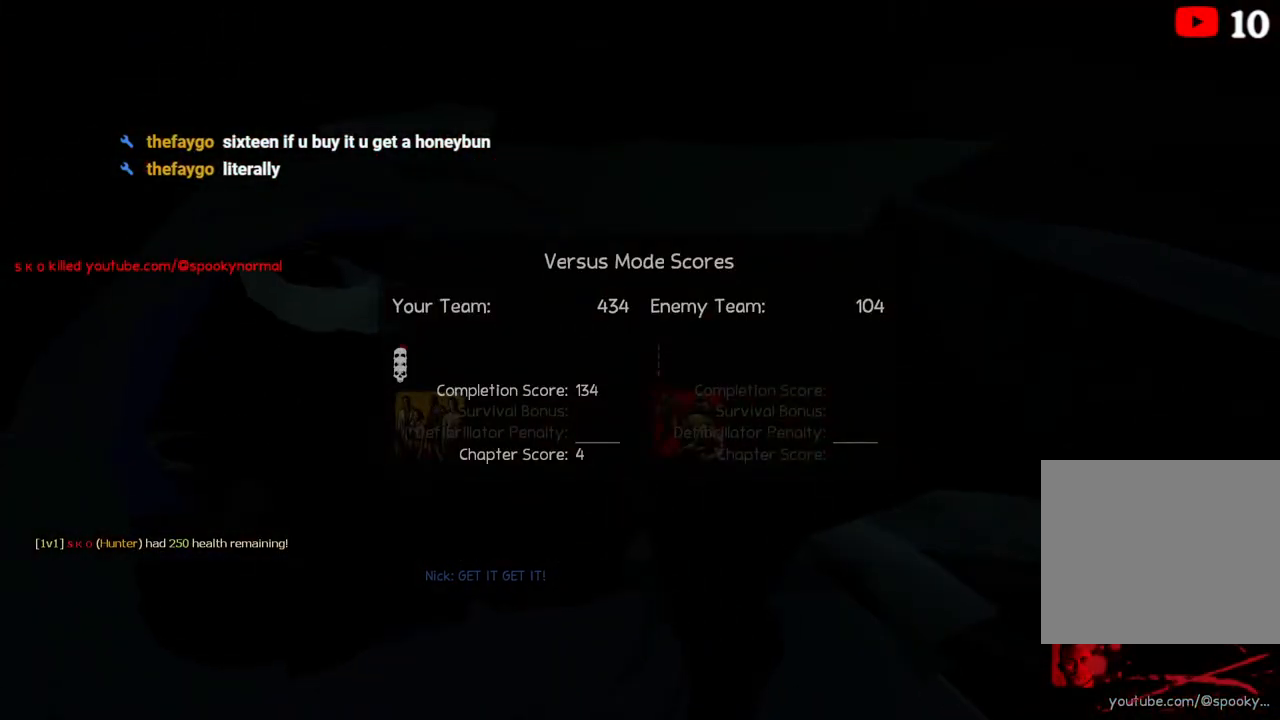
{"keys": [], "events": []}
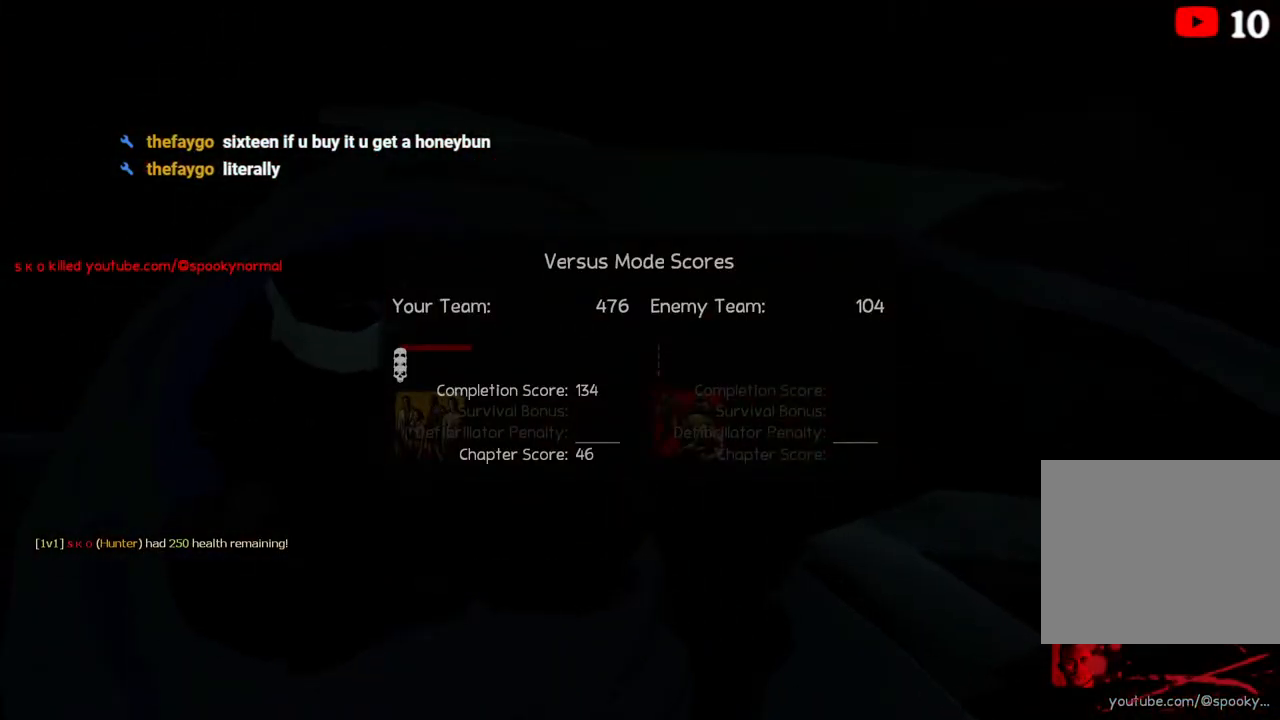
{"keys": [], "events": []}
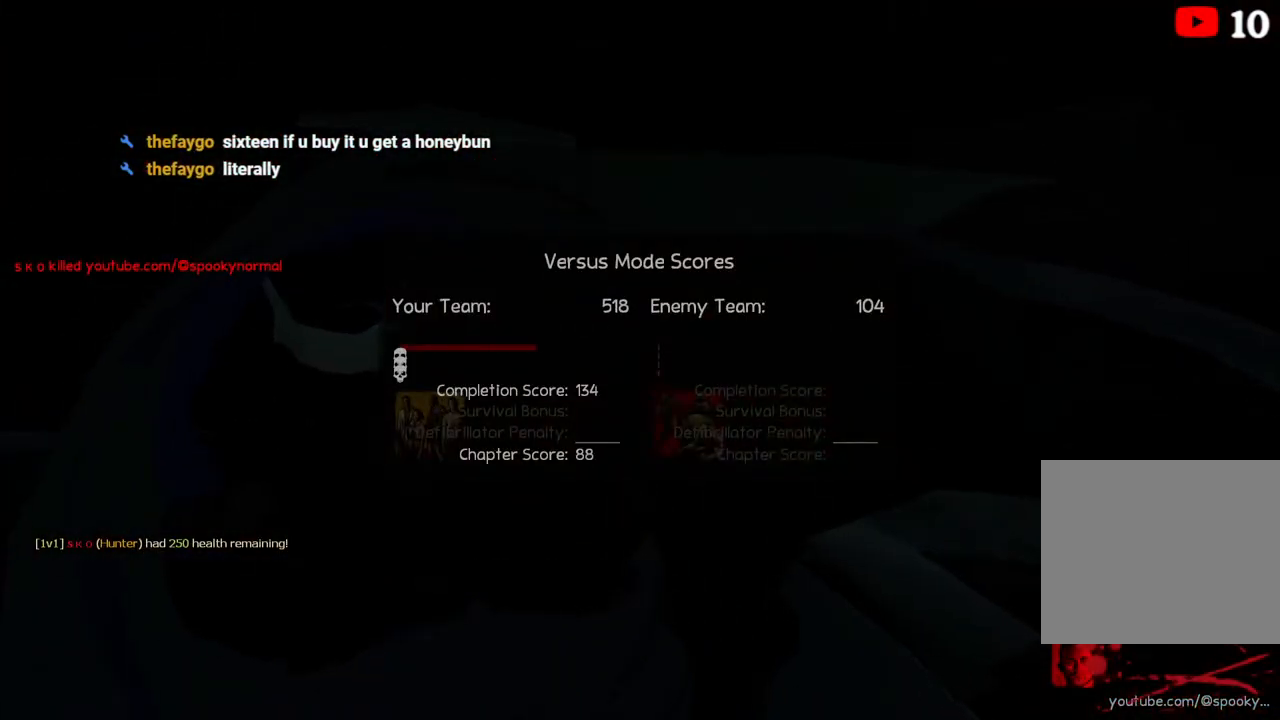
{"keys": [], "events": []}
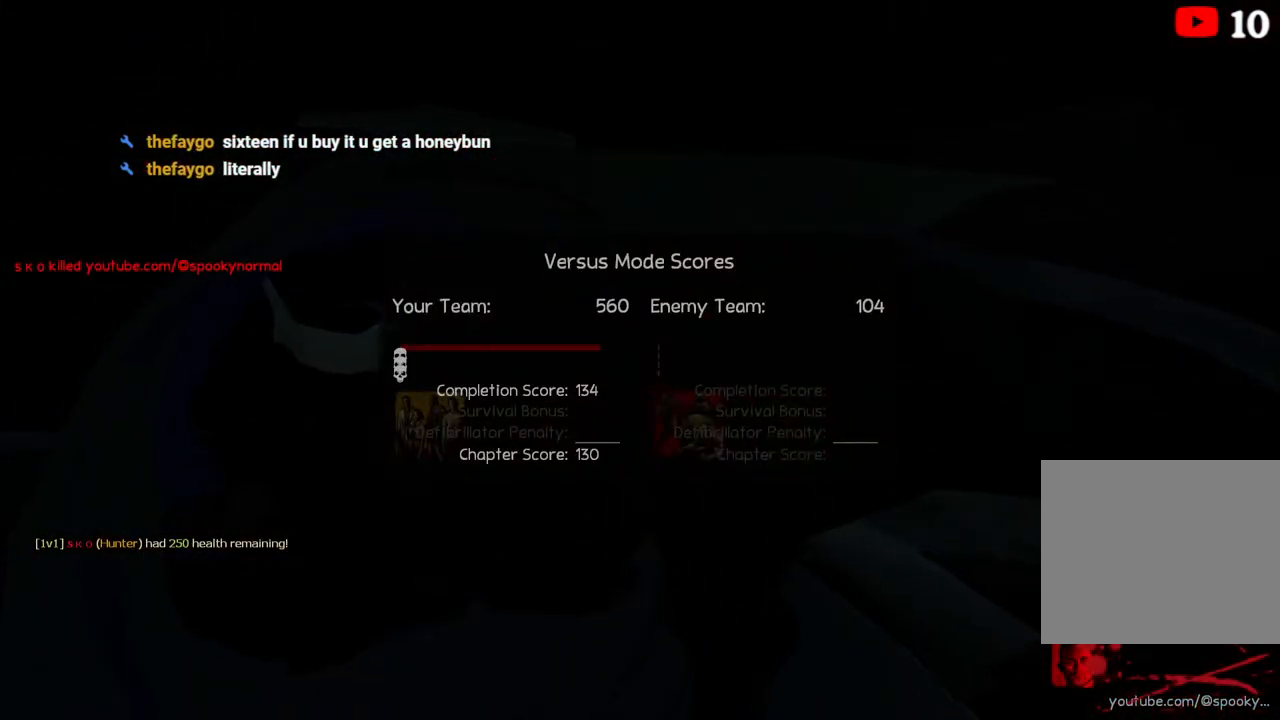
{"keys": [], "events": []}
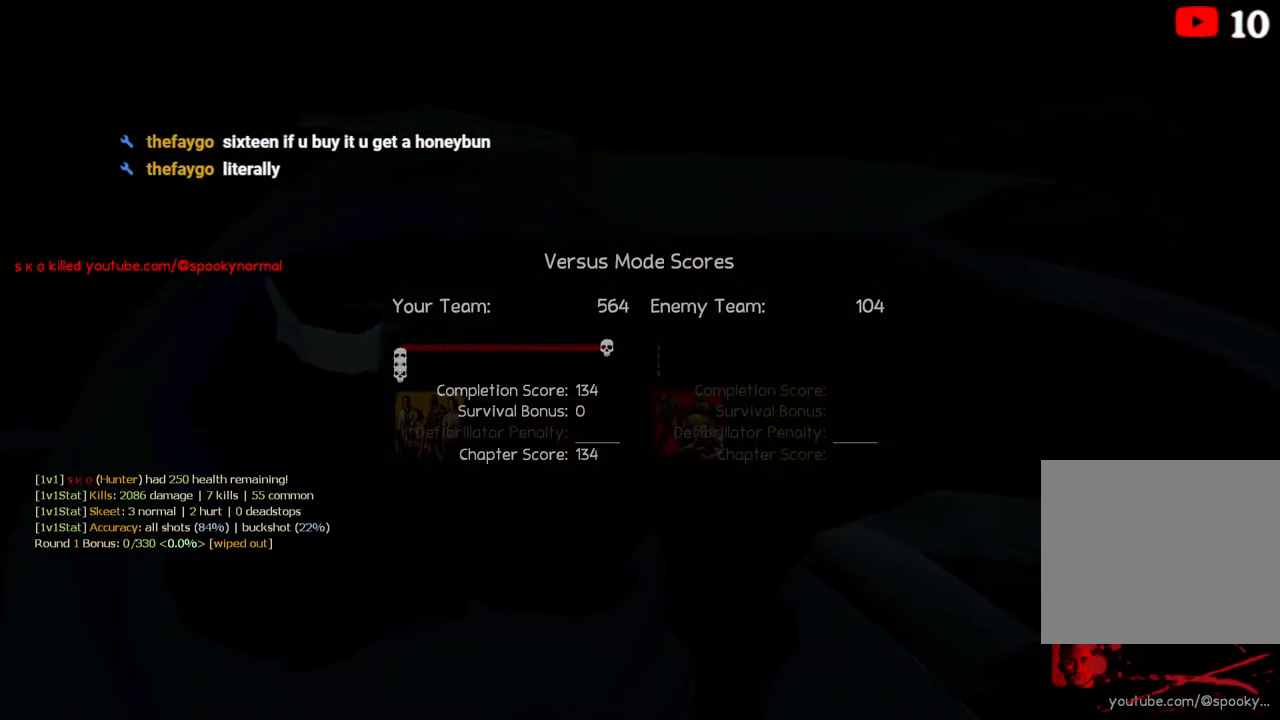
{"keys": [], "events": []}
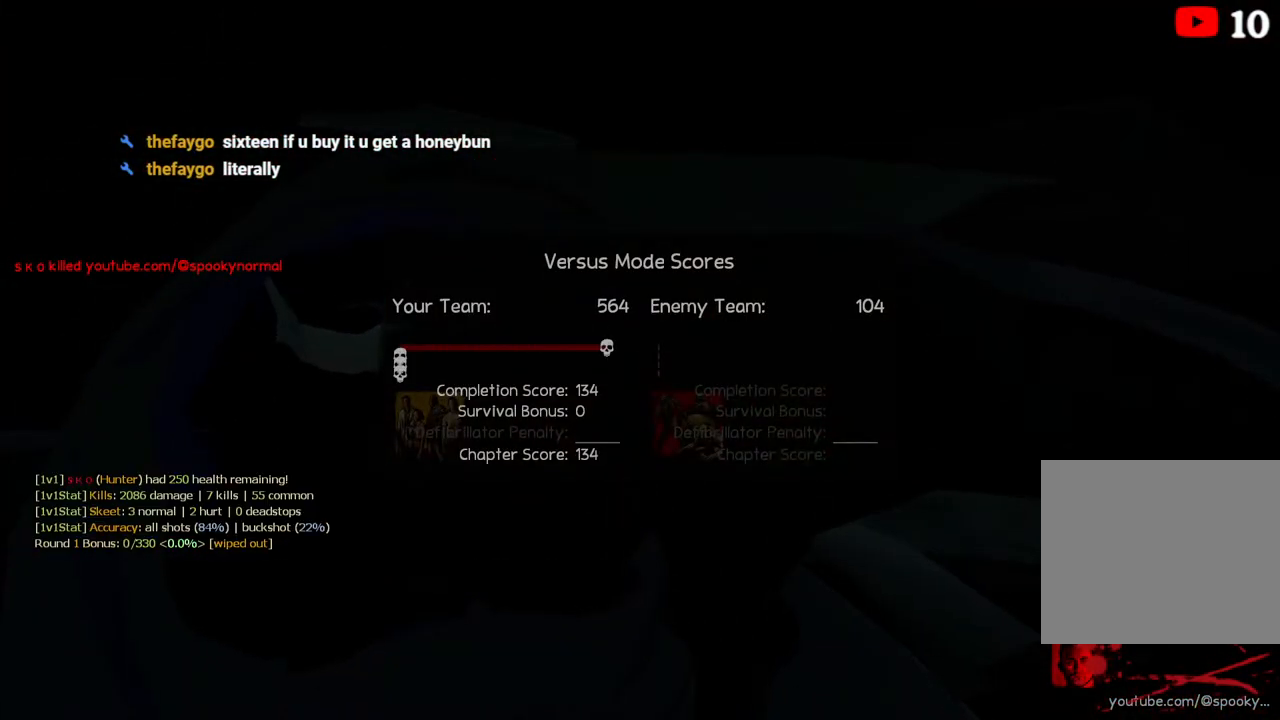
{"keys": [], "events": []}
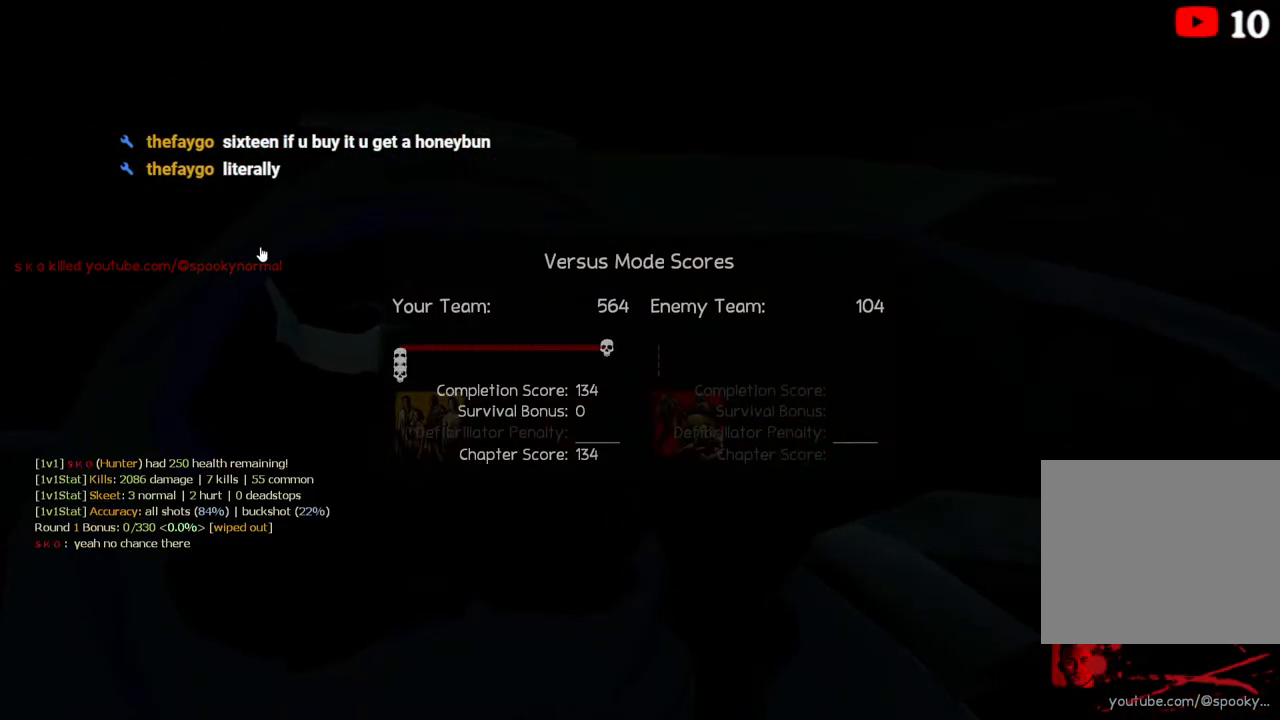
{"keys": [], "events": []}
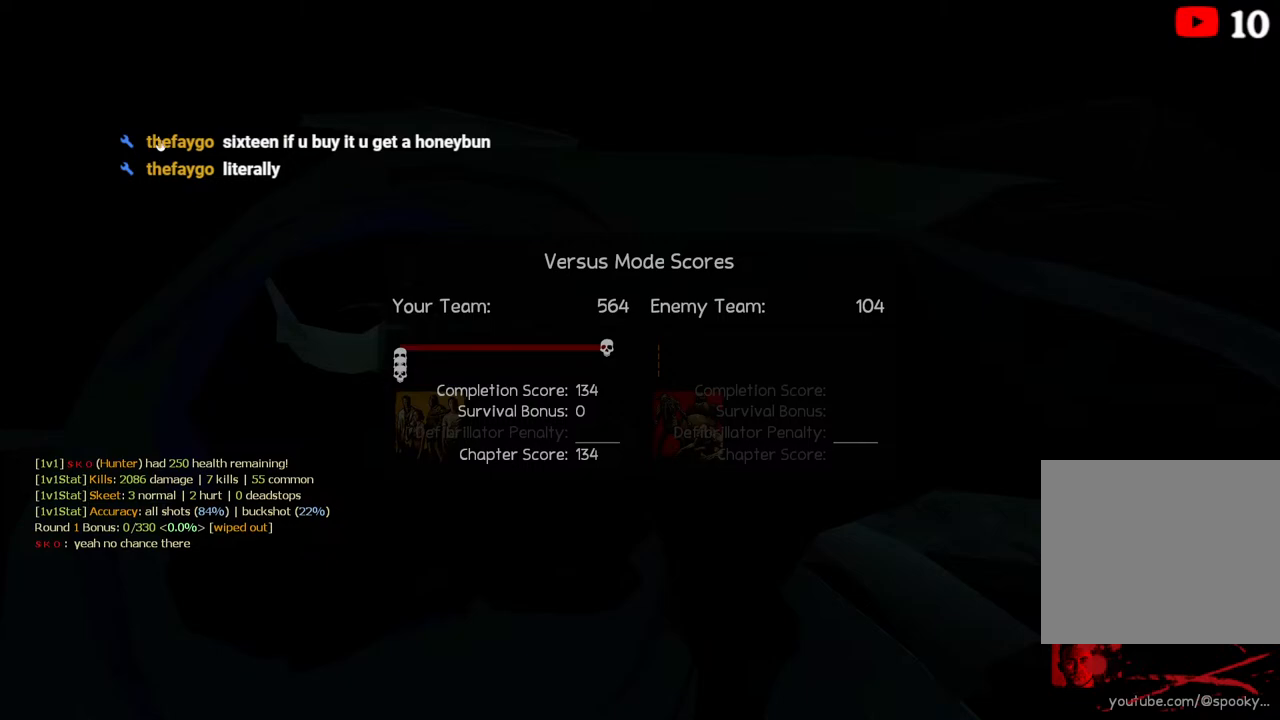
{"keys": [], "events": []}
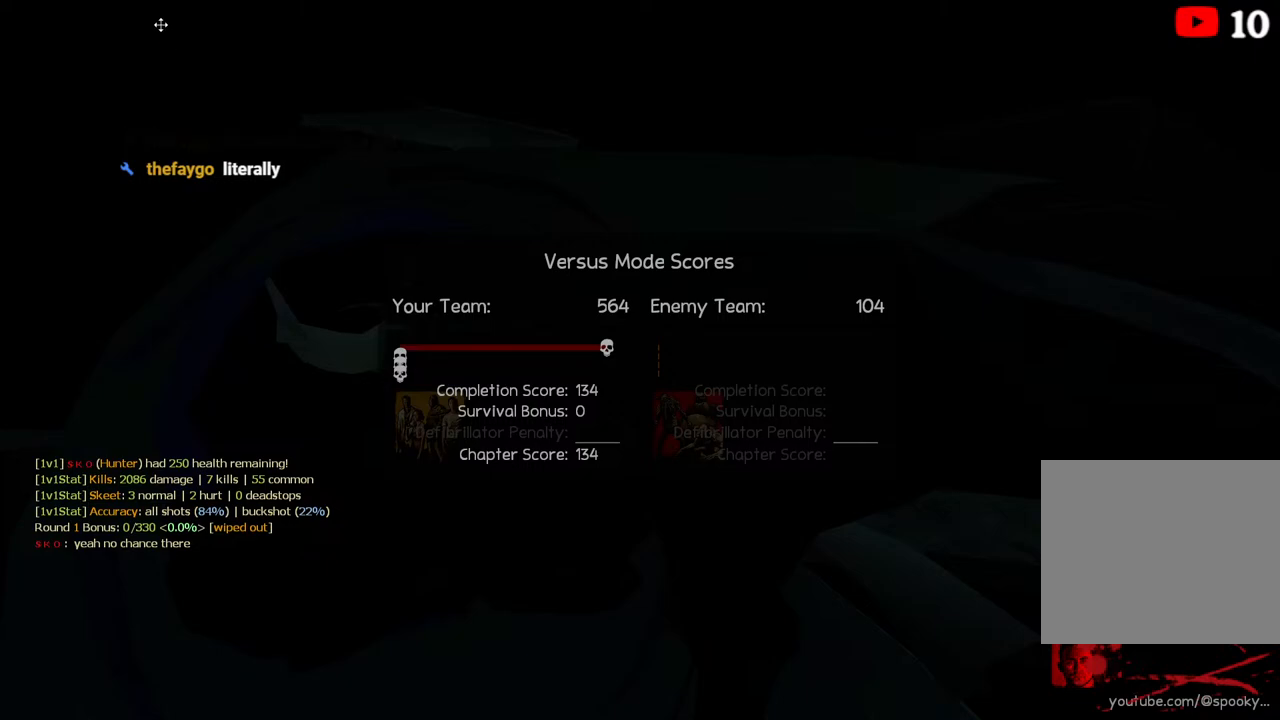
{"keys": [], "events": []}
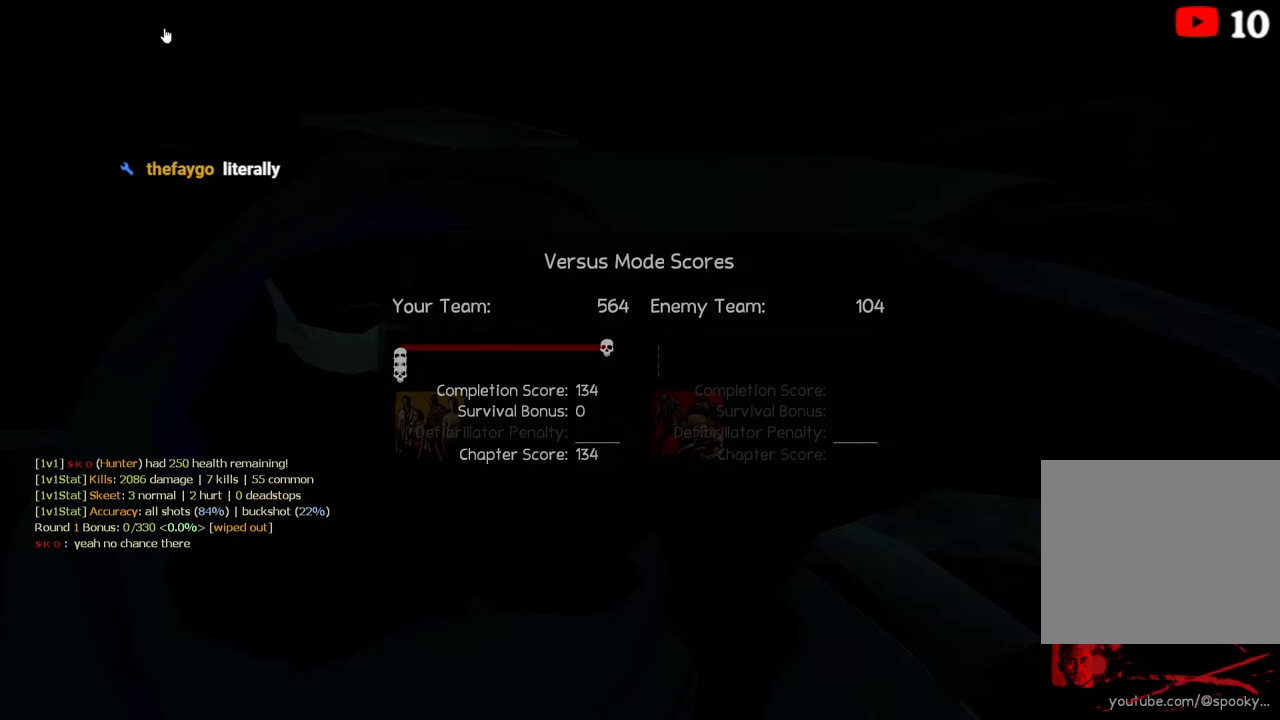
{"keys": [], "events": [[383, "ctrl", "down"], [467, "ctrl", "up"]]}